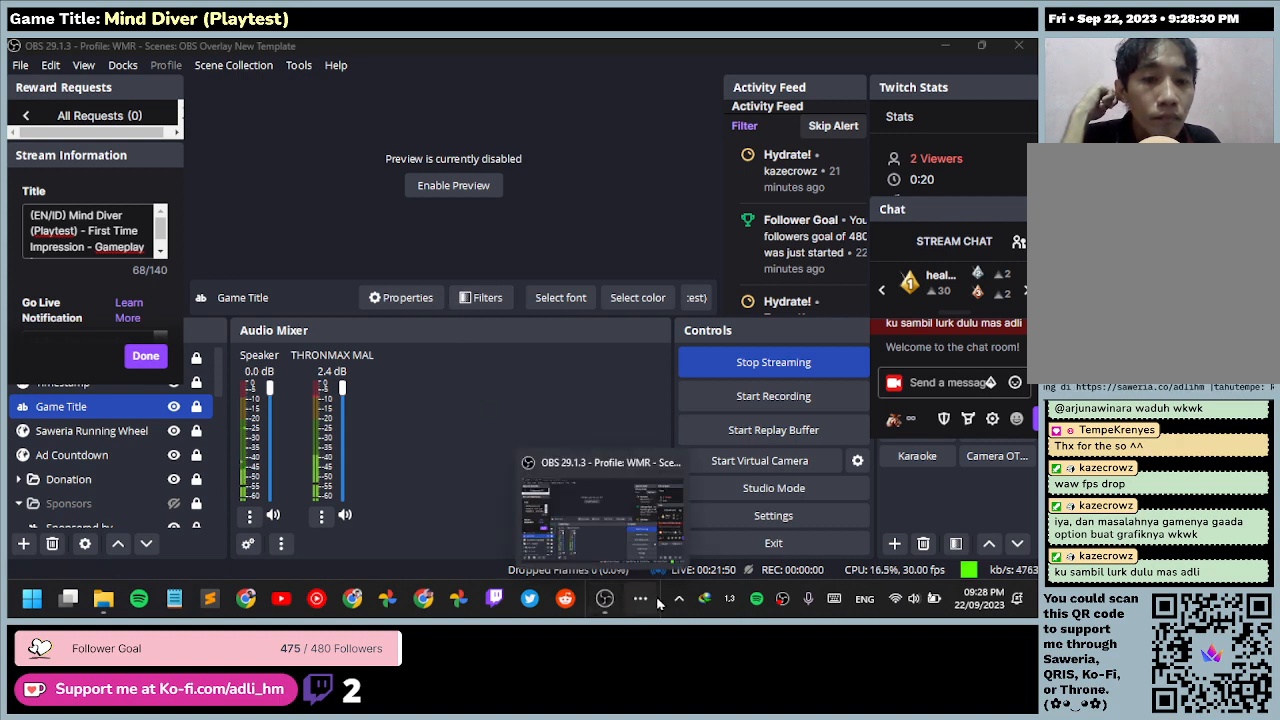
Gameplay with keyboard and mouse; each line is a JSON object with the keys and mouse buttons held at the frame after it. "events" lists presses ("down") and releases ("up") of "0", "1", "2", "3", "4", "5", "6", "7", "8", "9", "a", "alt", "b", "c", "caps_lock", "ctrl", "d", "down", "e", "escape", "f", "f1", "f2", "f3", "f4", "f5", "f6", "f7", "f8", "g", "h", "i", "j", "k", "l", "left", "m", "n", "o", "p", "q", "r", "return", "right", "s", "shift", "space", "t", "tab", "tilde", "u", "up", "v", "w", "x", "y", "z", "mouse_left", "mouse_wheel" and "mouse_right" between this image and that frame as [ms after this image, input, new state], when the widget could be followed in between. "mouse_left", "mouse_wheel", "mouse_right" = the "left", "wheel", "right" buttons of the "mouse" list. No other keys are recorded. "wheel" means that the mouse wheel is clicked or scrolled. Mouse movement is not recorded.
{"keys": [], "mouse": ["left"], "events": [[433, "mouse_left", "down"]]}
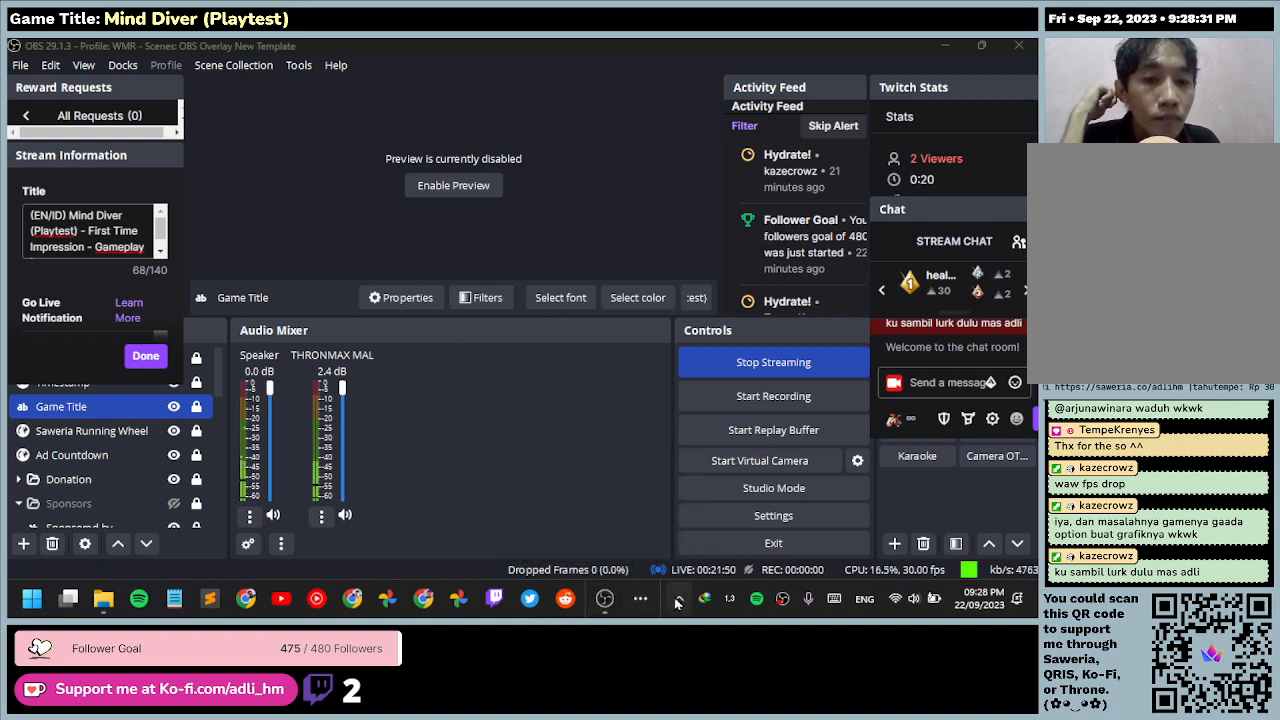
{"keys": [], "mouse": [], "events": [[333, "mouse_left", "up"]]}
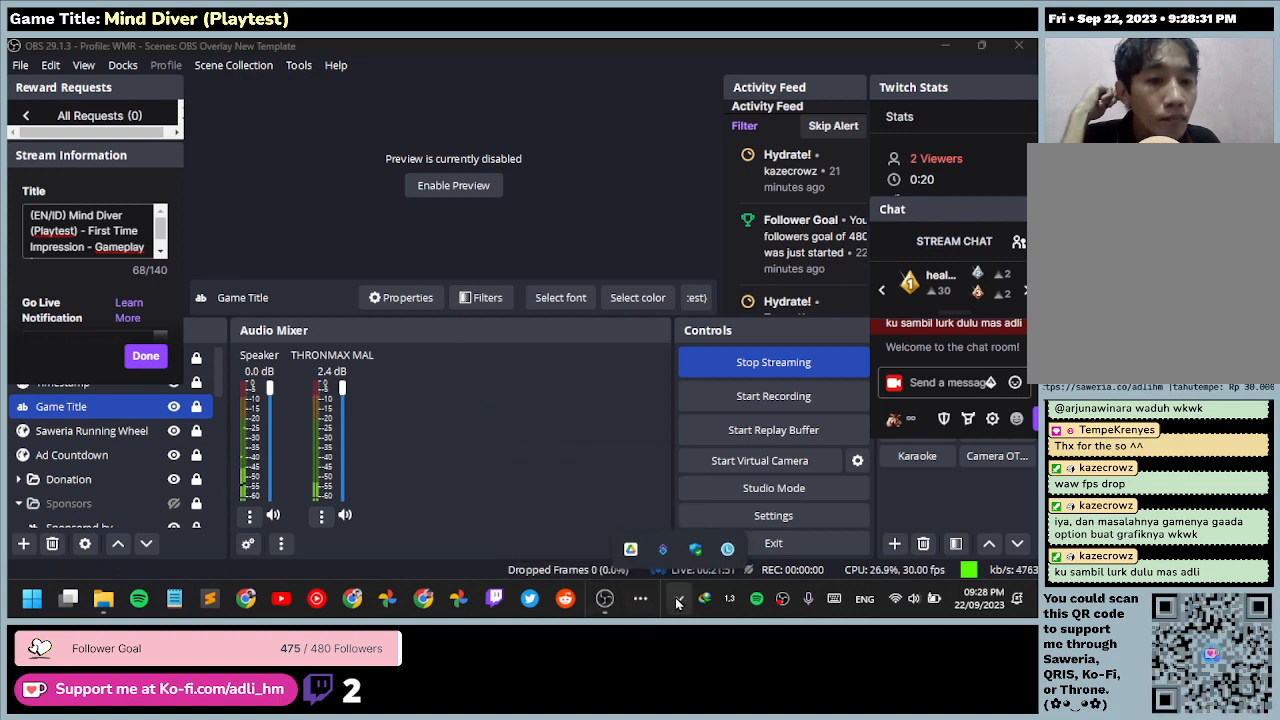
{"keys": [], "mouse": [], "events": []}
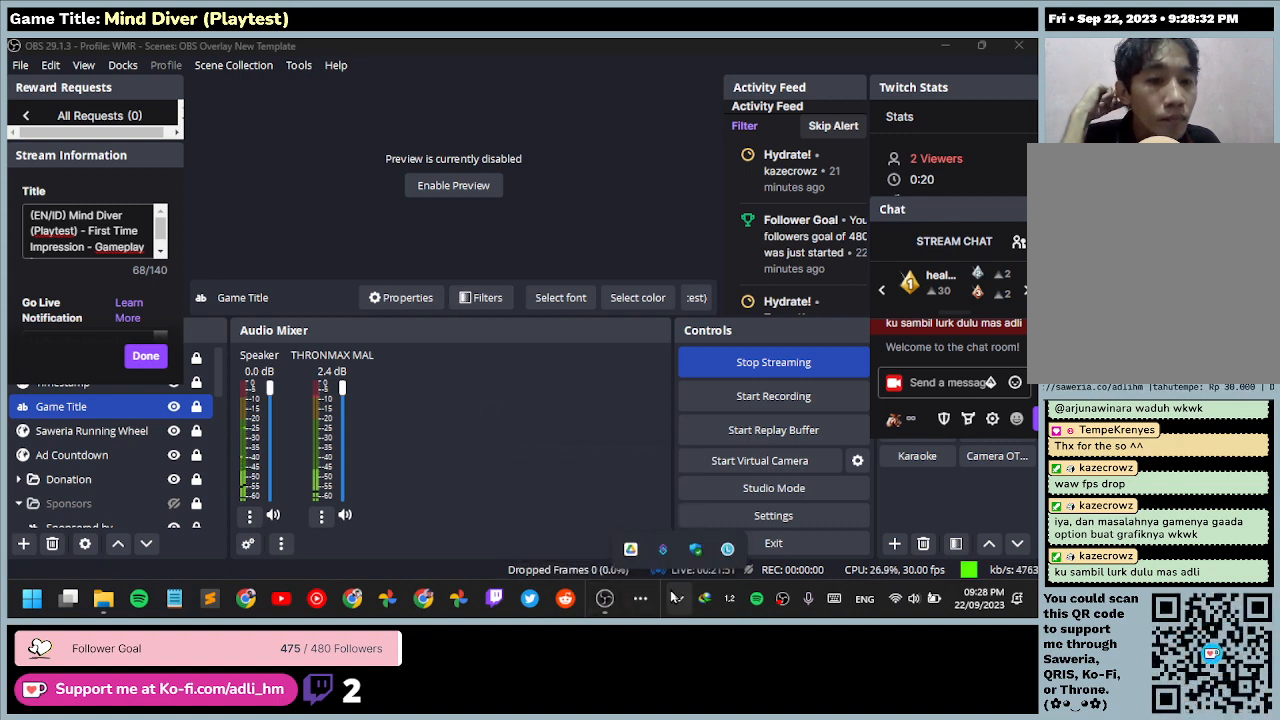
{"keys": [], "mouse": [], "events": [[167, "mouse_left", "down"], [433, "mouse_left", "up"]]}
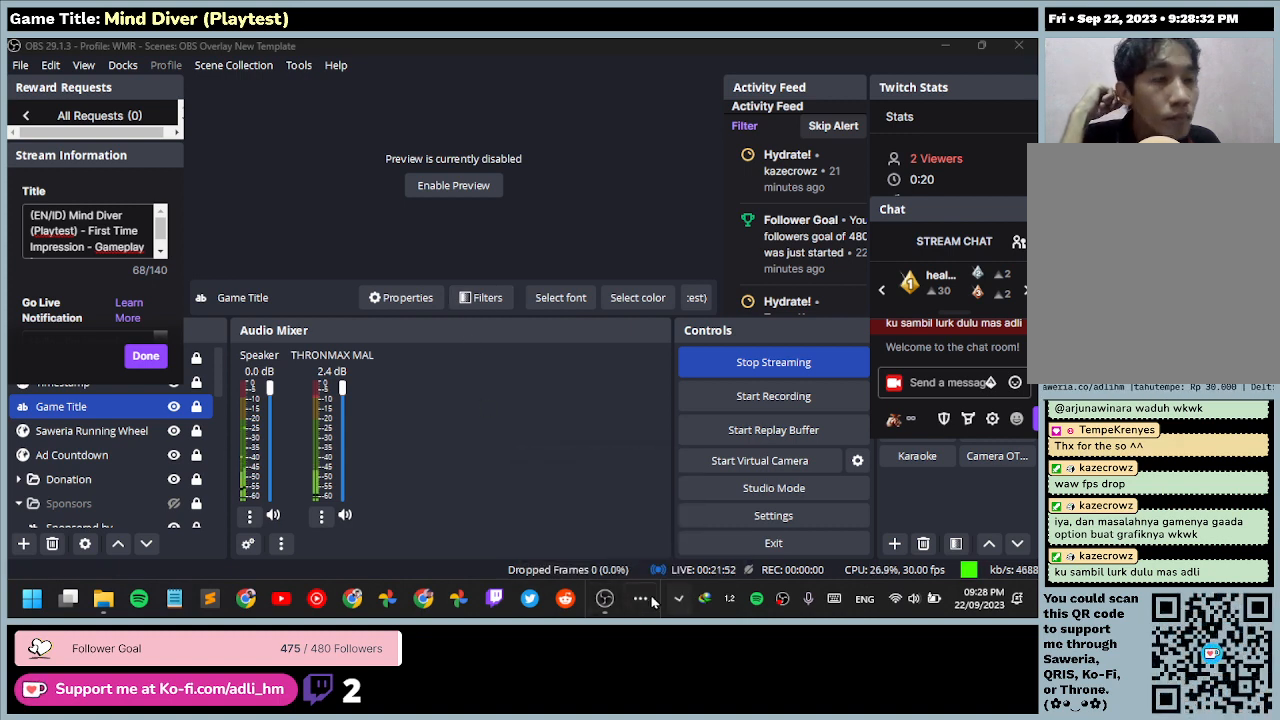
{"keys": [], "mouse": ["left"], "events": [[333, "mouse_left", "down"]]}
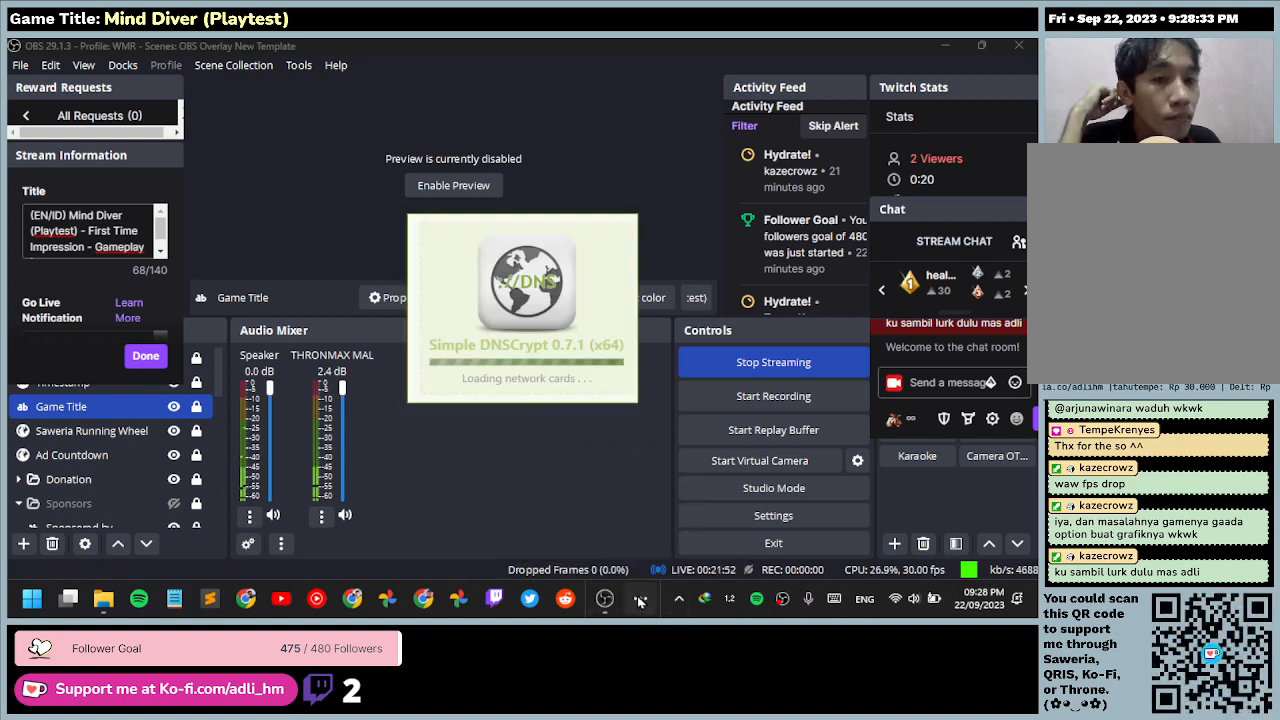
{"keys": [], "mouse": [], "events": [[200, "mouse_left", "up"]]}
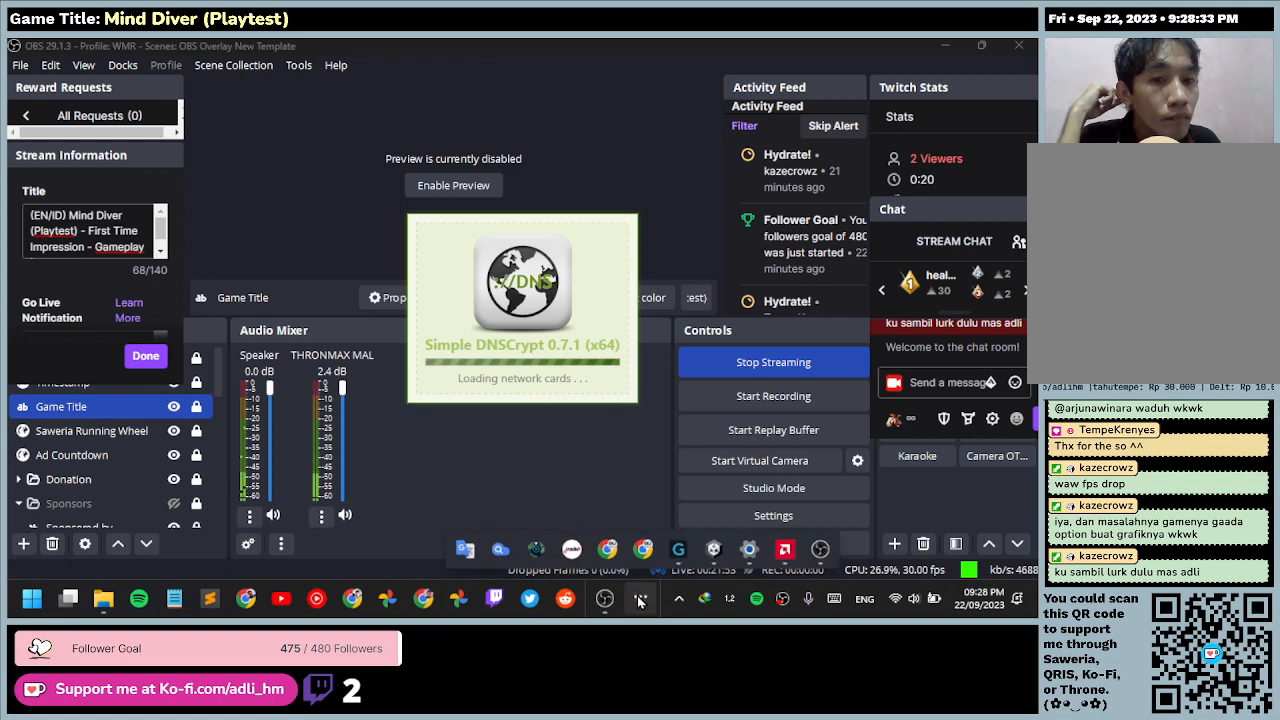
{"keys": [], "mouse": [], "events": []}
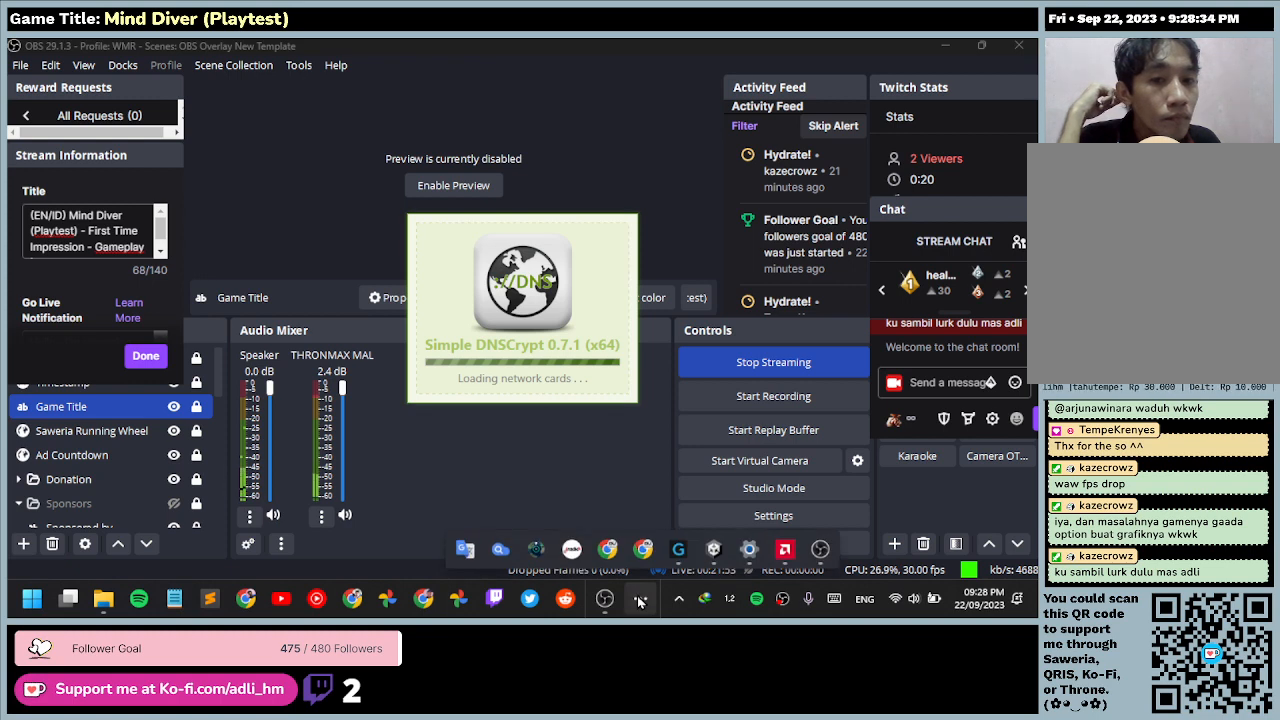
{"keys": [], "mouse": [], "events": []}
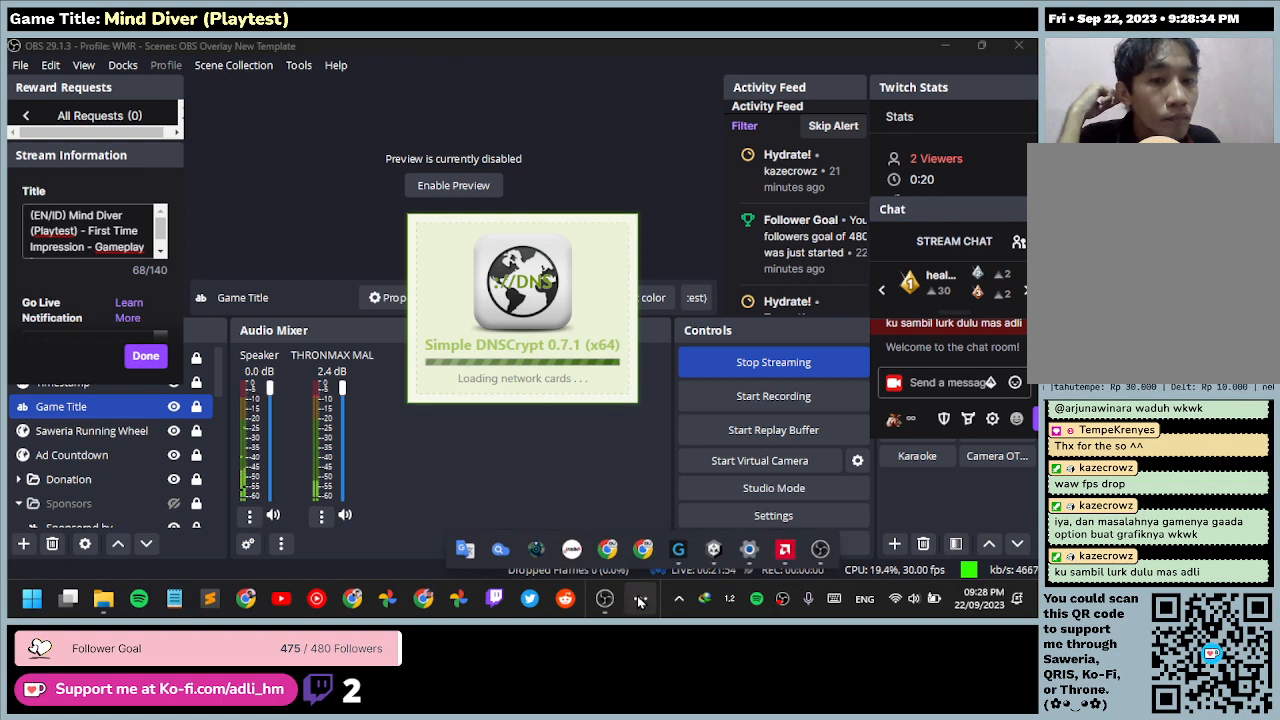
{"keys": [], "mouse": [], "events": []}
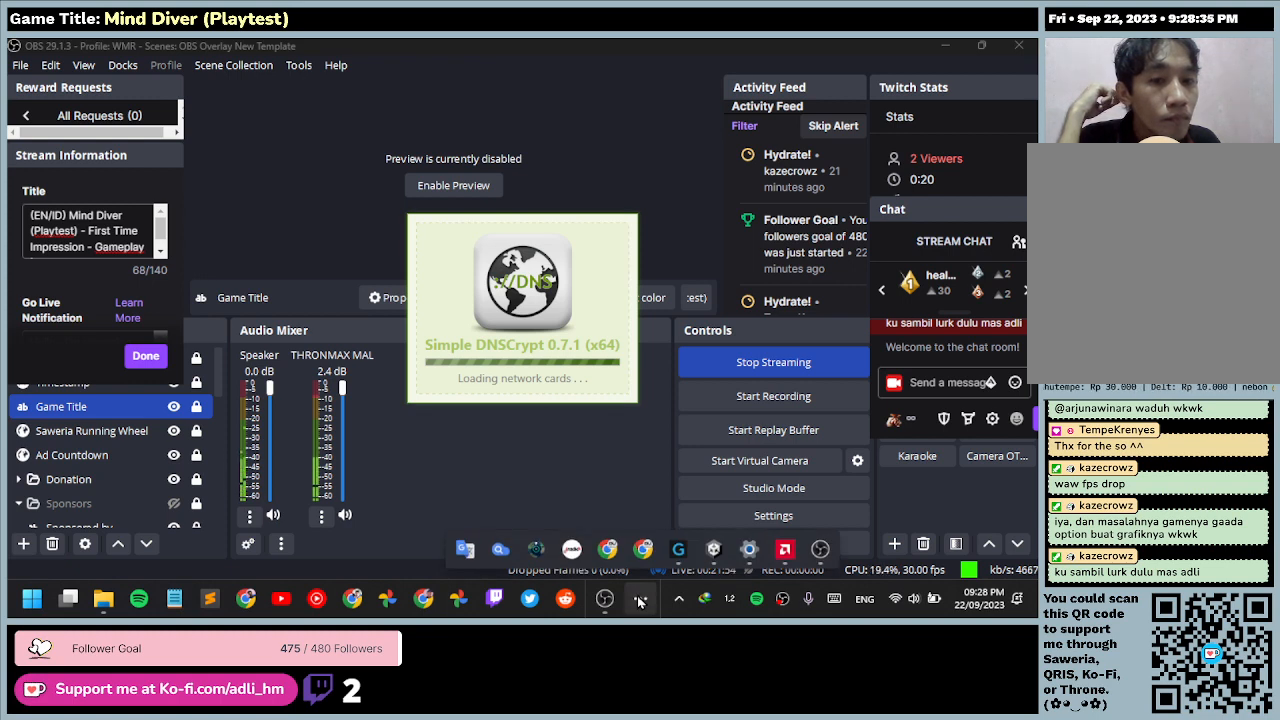
{"keys": [], "mouse": [], "events": []}
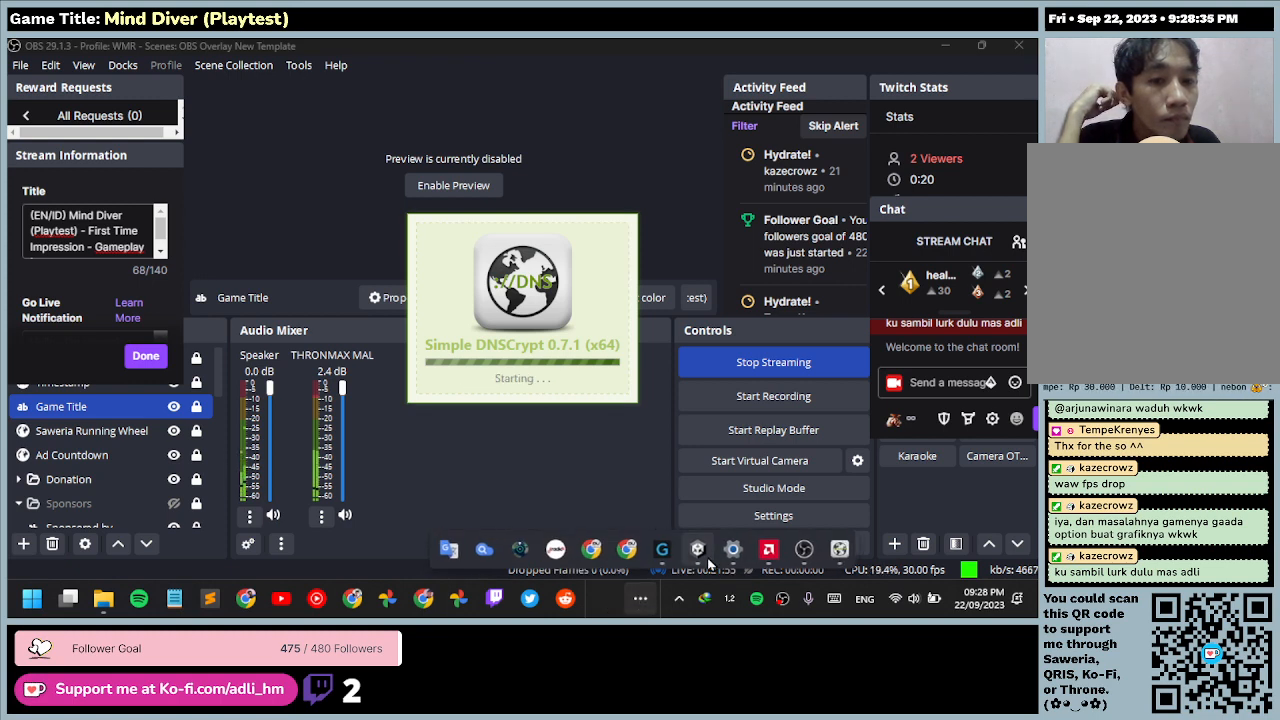
{"keys": [], "mouse": [], "events": []}
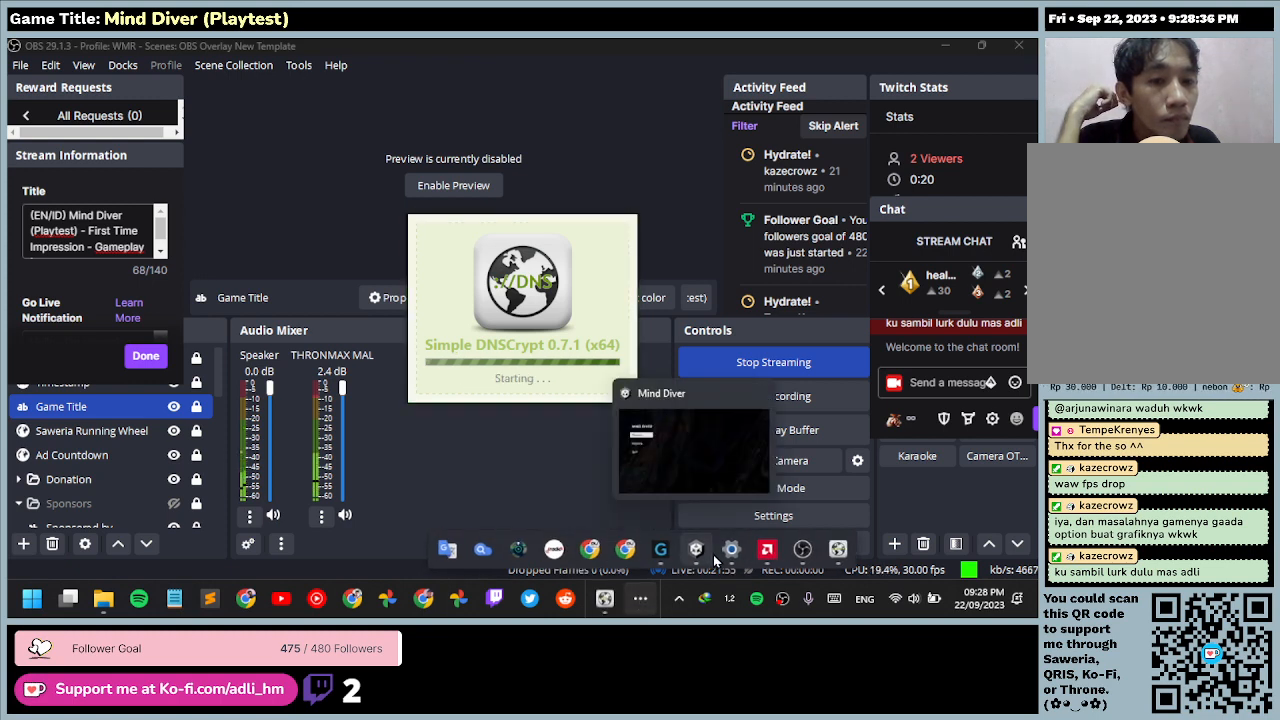
{"keys": [], "mouse": [], "events": []}
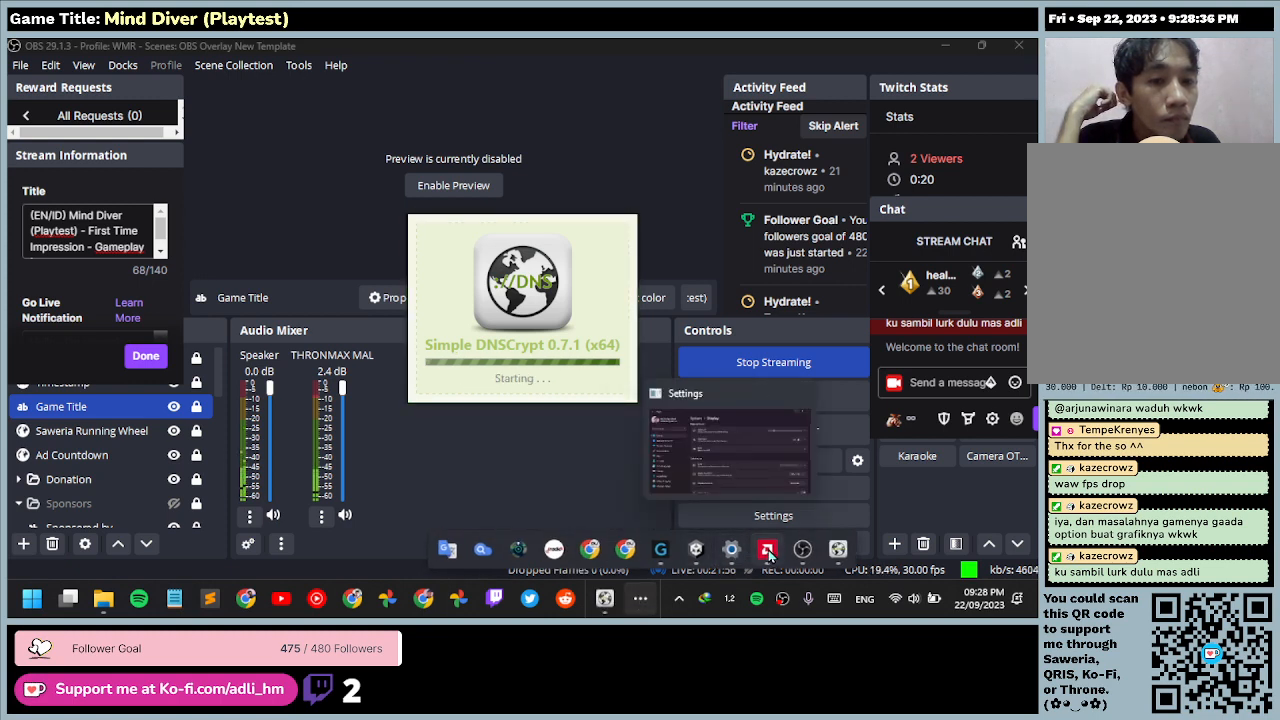
{"keys": [], "mouse": [], "events": []}
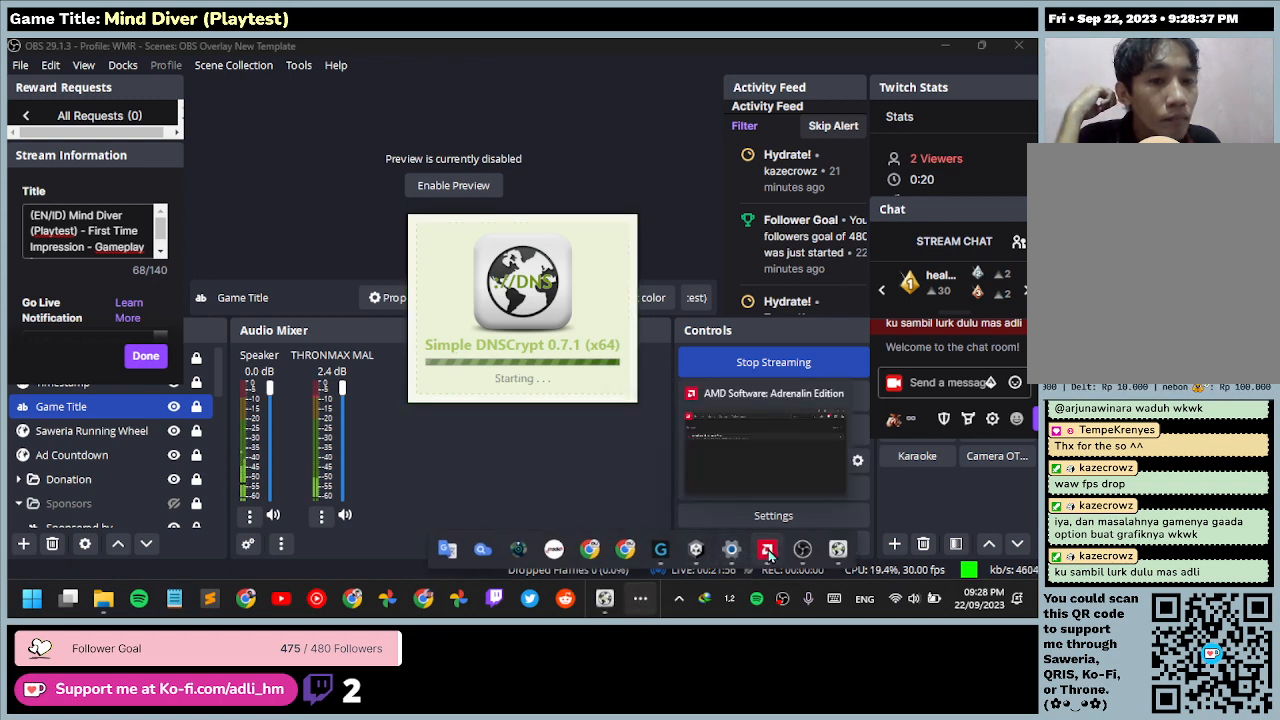
{"keys": [], "mouse": [], "events": []}
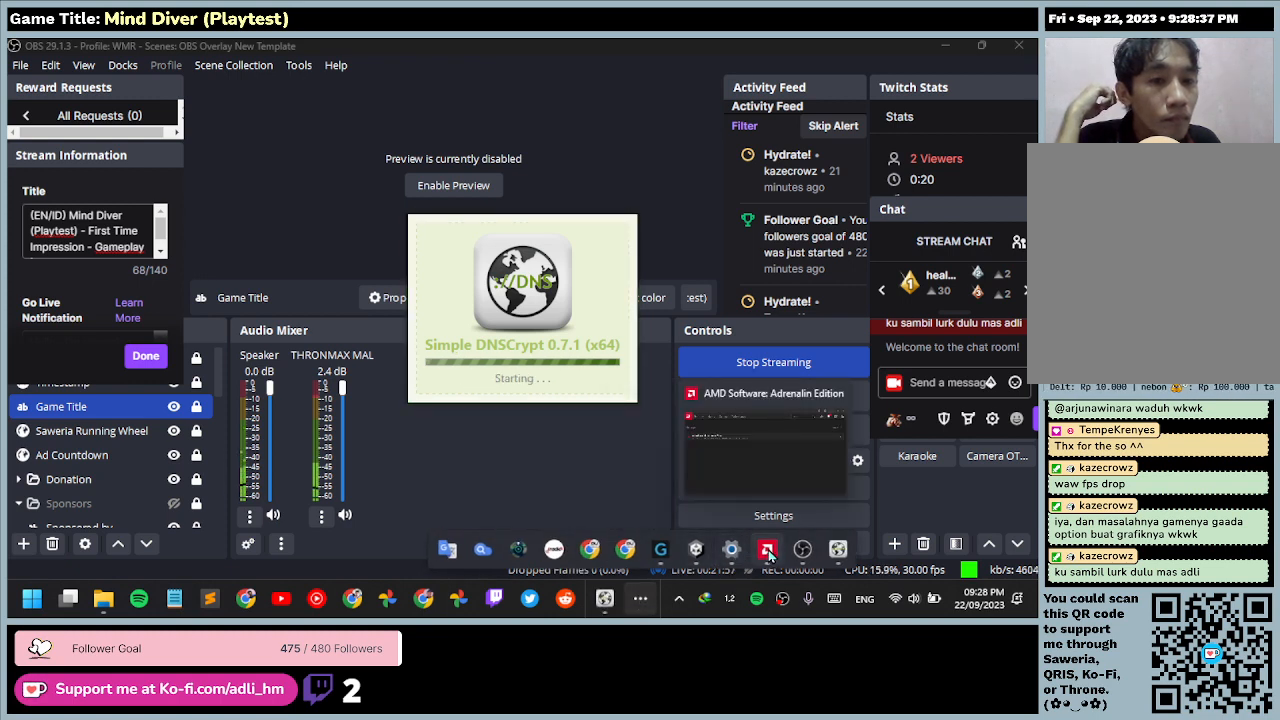
{"keys": [], "mouse": [], "events": []}
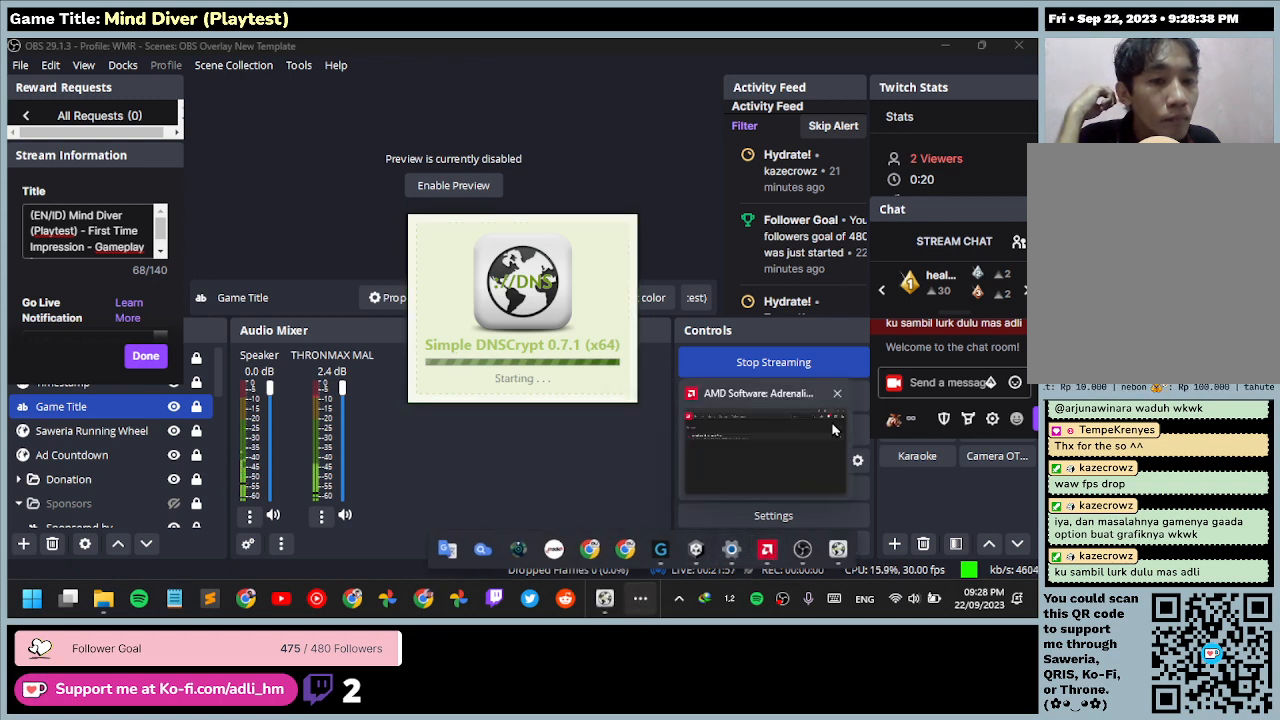
{"keys": [], "mouse": [], "events": []}
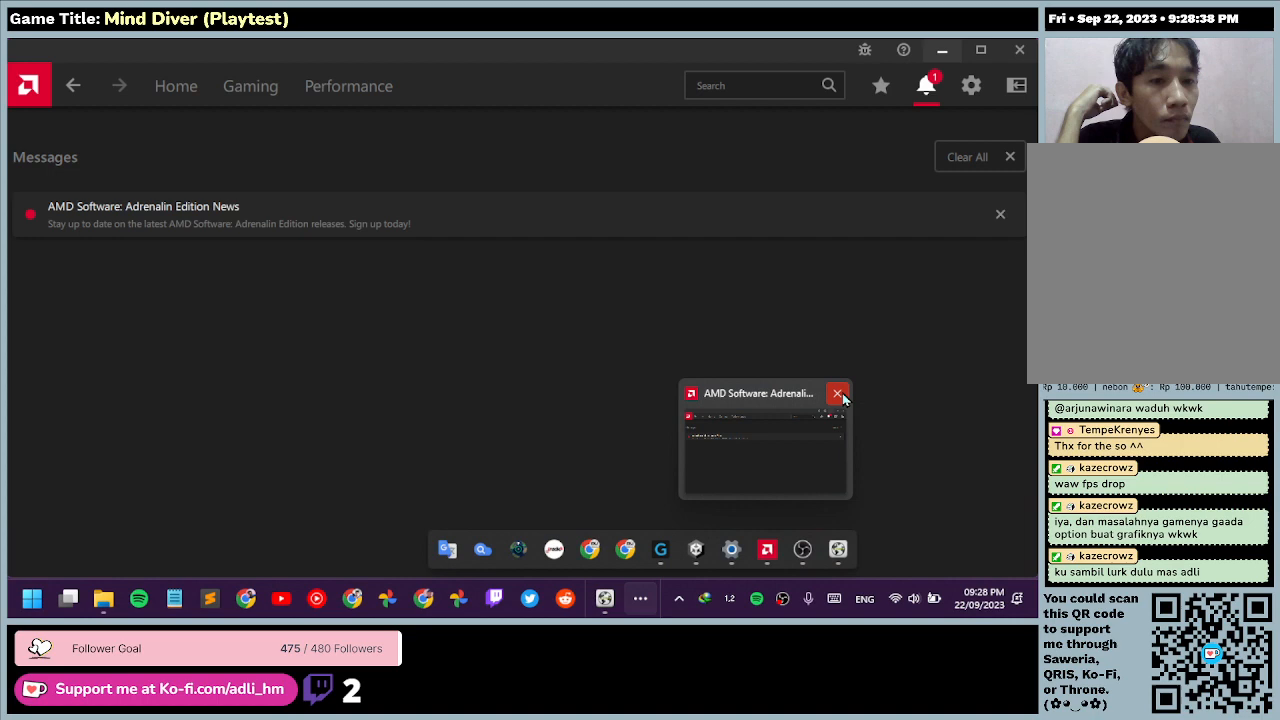
{"keys": [], "mouse": [], "events": [[33, "mouse_left", "down"], [400, "mouse_left", "up"]]}